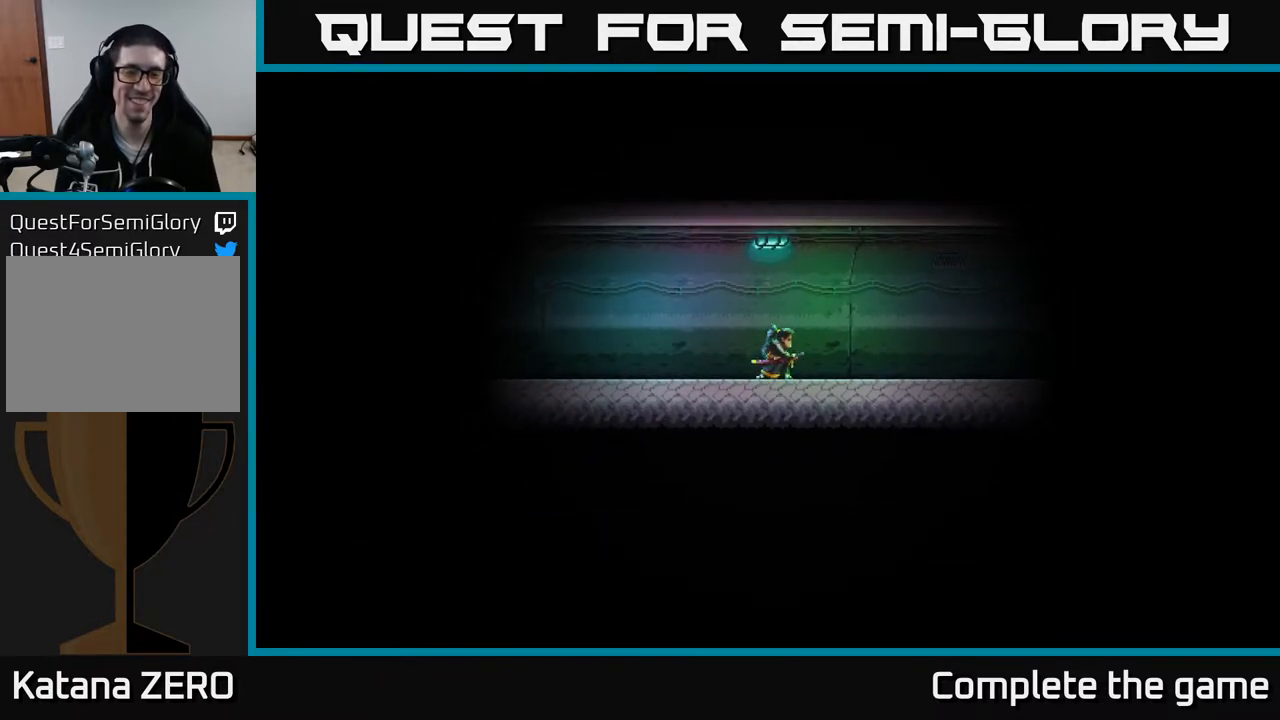
Gameplay with a controller (Xbox layout); each line is a JSON object with the inputs held at the frame after it. "events" lists button and stick changes between this image and that frame as [ms after this image, input, new state], when the widget could be followed in between.
{"buttons": [], "left_stick": "center", "right_stick": "center", "events": [[33, "A", "down"], [100, "A", "up"], [200, "A", "down"], [267, "A", "up"], [367, "A", "down"], [433, "A", "up"]]}
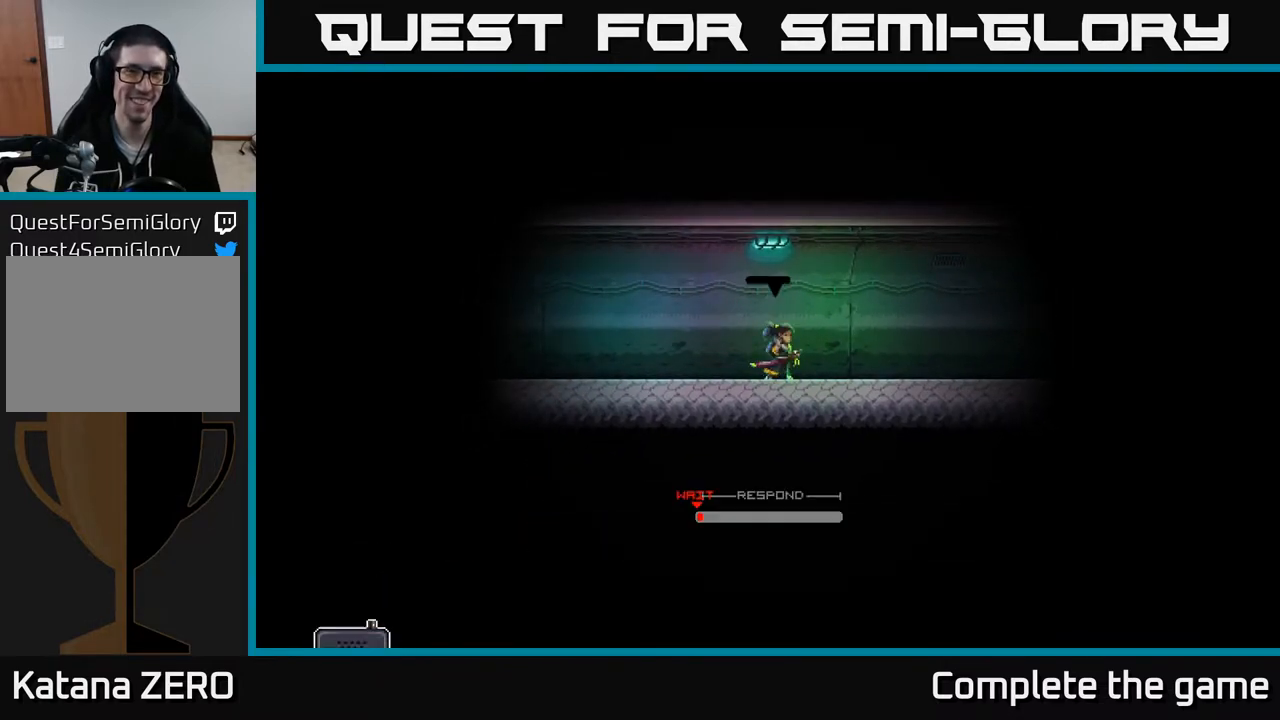
{"buttons": [], "left_stick": "center", "right_stick": "center", "events": [[33, "A", "down"], [100, "A", "up"], [200, "A", "down"], [267, "A", "up"], [383, "A", "down"], [417, "A", "up"]]}
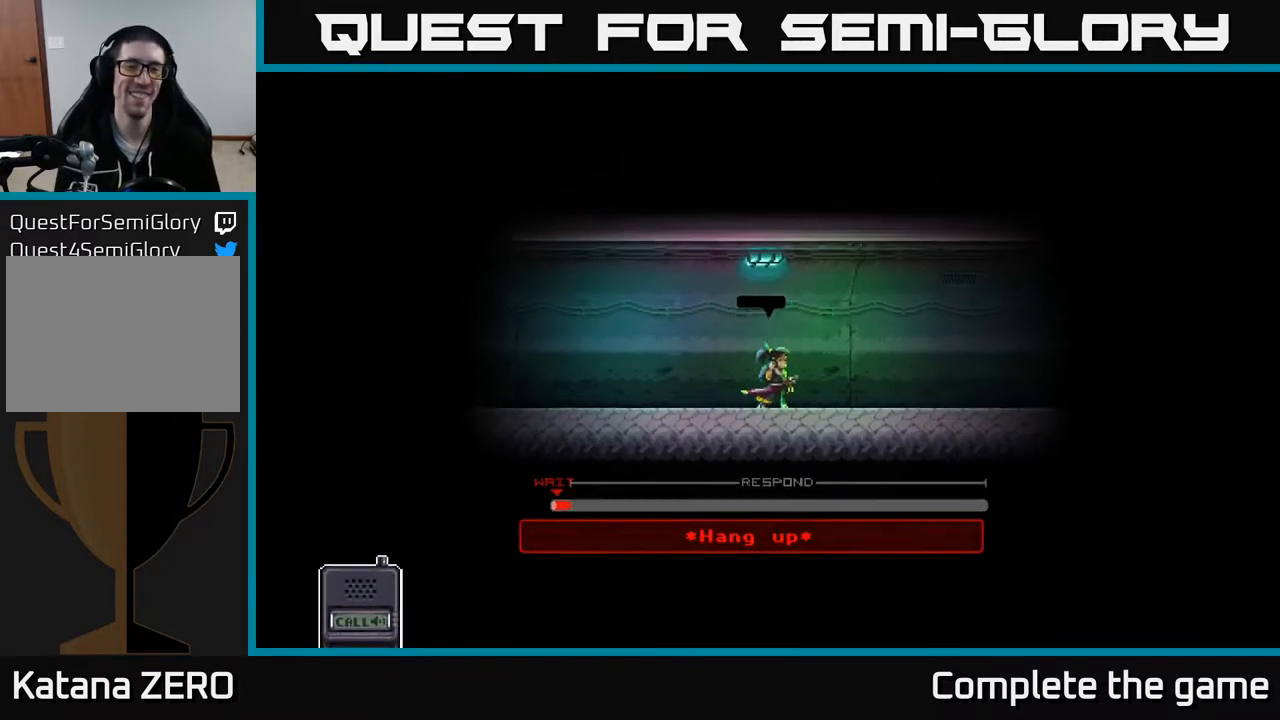
{"buttons": [], "left_stick": "center", "right_stick": "center", "events": [[17, "A", "down"], [100, "A", "up"], [200, "A", "down"], [283, "A", "up"], [350, "A", "down"], [433, "A", "up"]]}
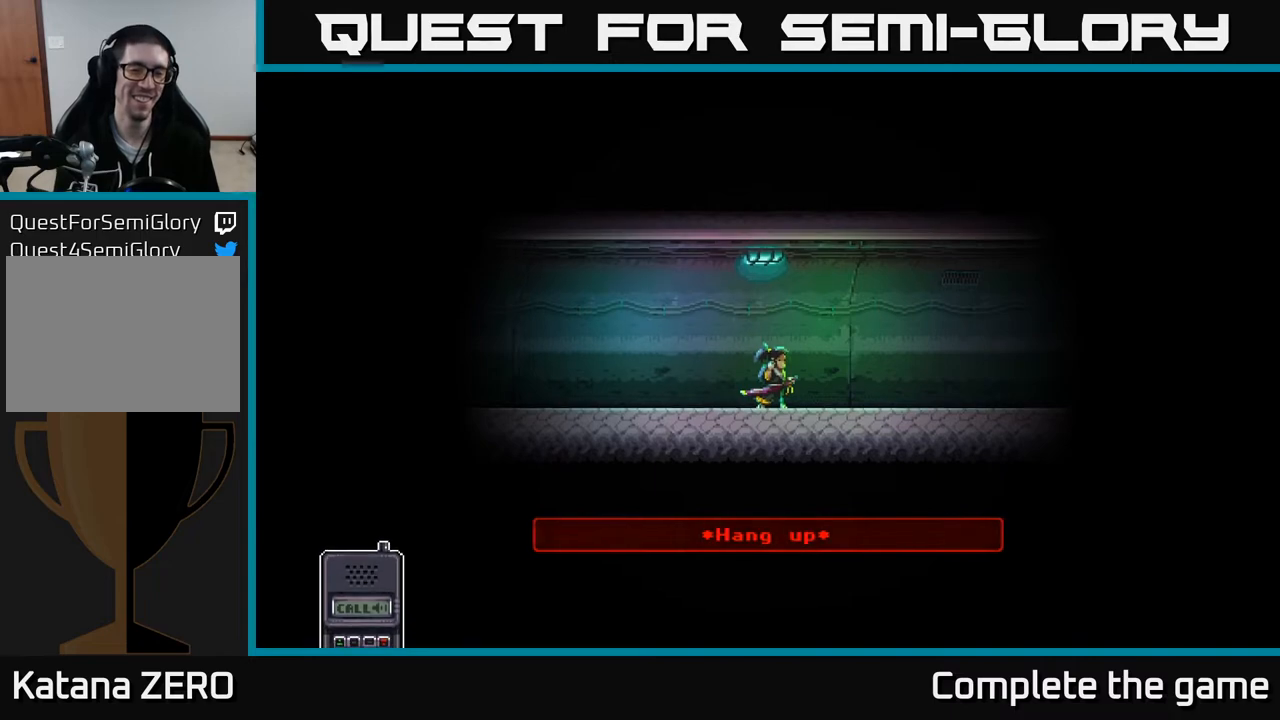
{"buttons": [], "left_stick": "center", "right_stick": "center", "events": [[33, "A", "down"], [183, "A", "up"]]}
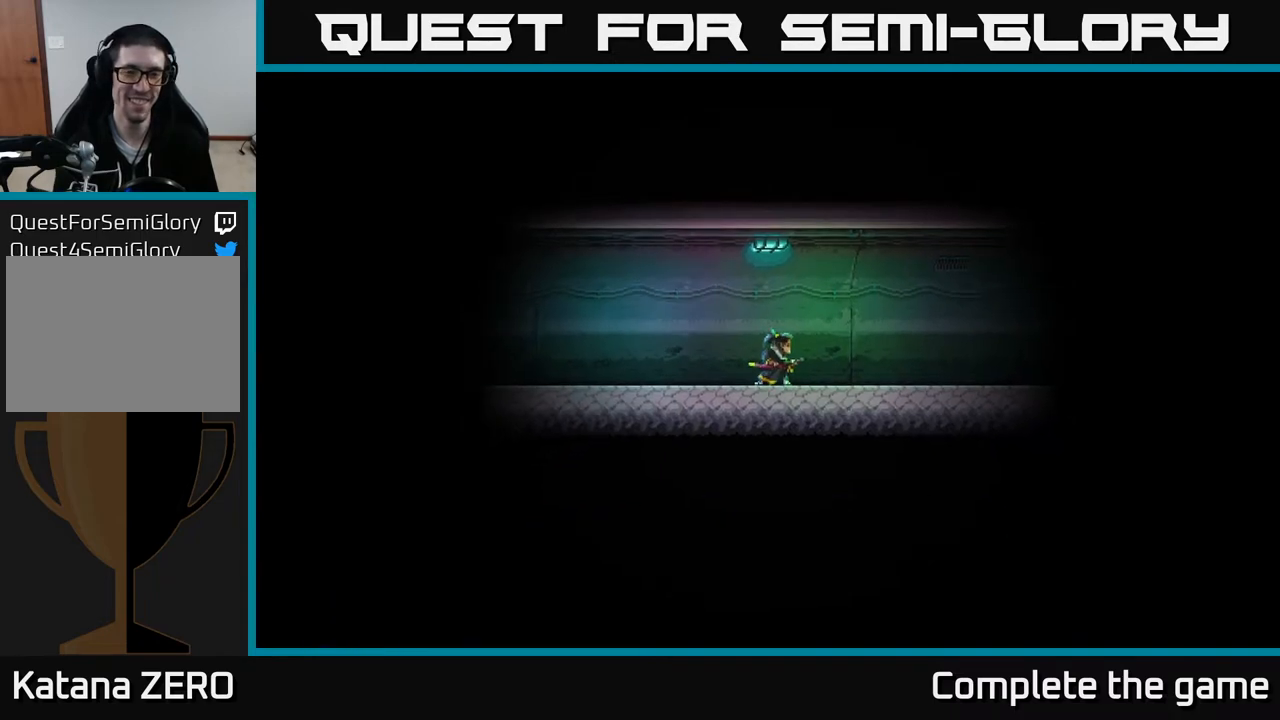
{"buttons": [], "left_stick": "center", "right_stick": "center", "events": []}
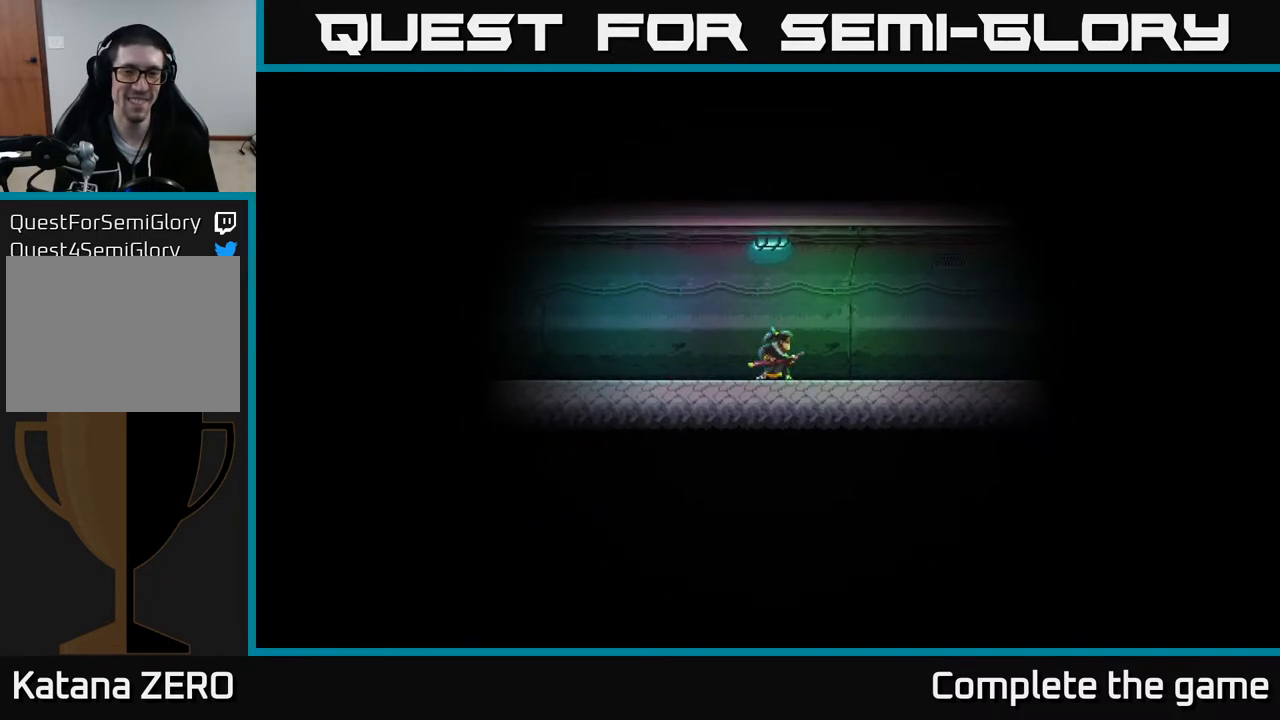
{"buttons": [], "left_stick": "center", "right_stick": "center", "events": []}
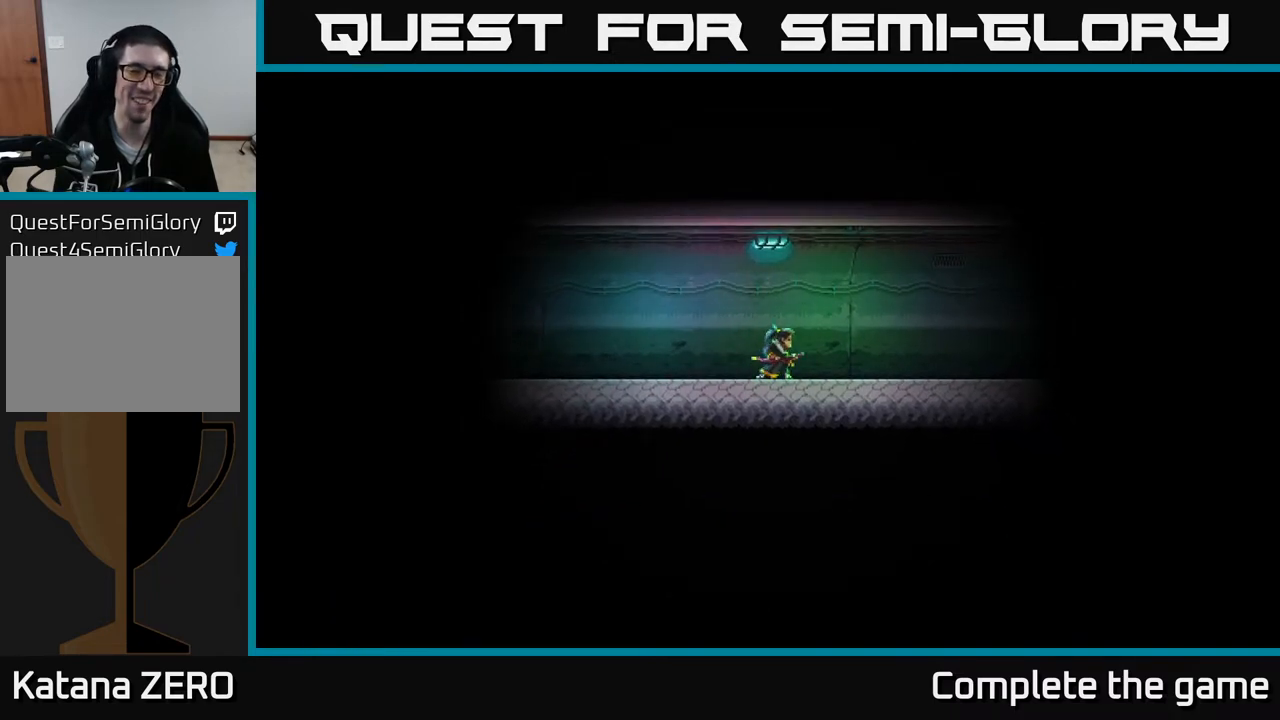
{"buttons": [], "left_stick": "center", "right_stick": "center", "events": []}
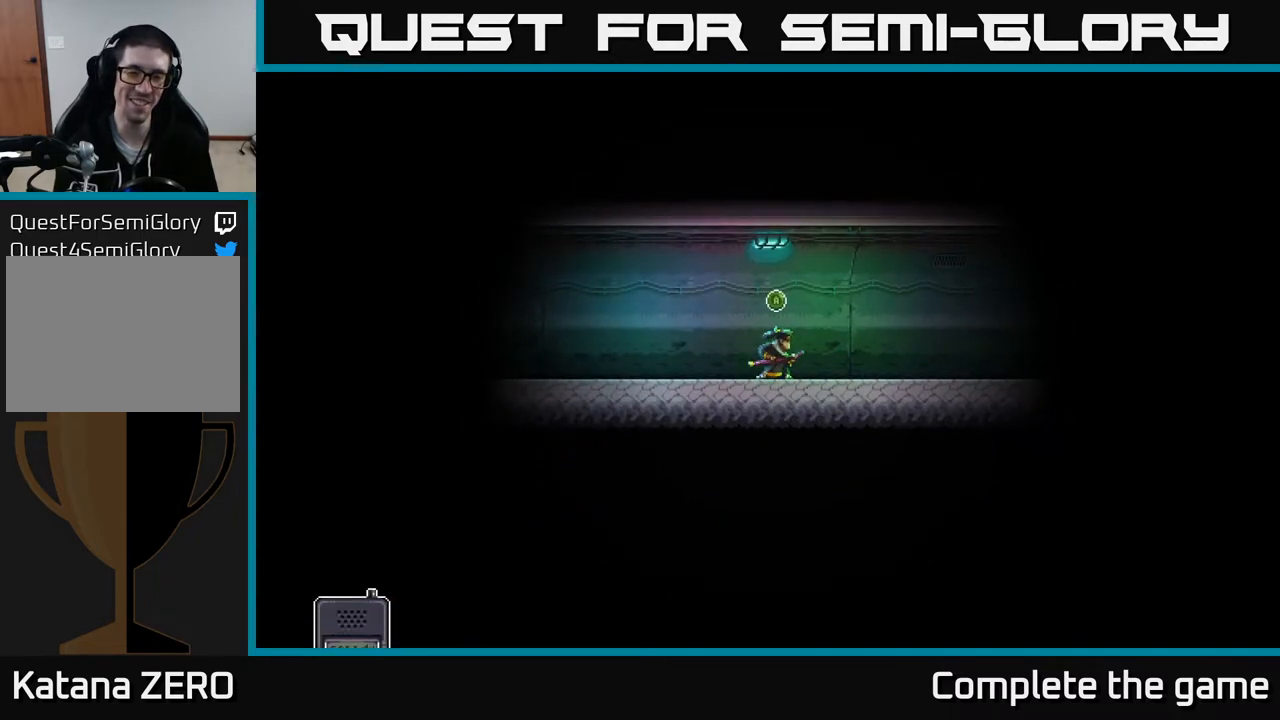
{"buttons": [], "left_stick": "center", "right_stick": "center", "events": []}
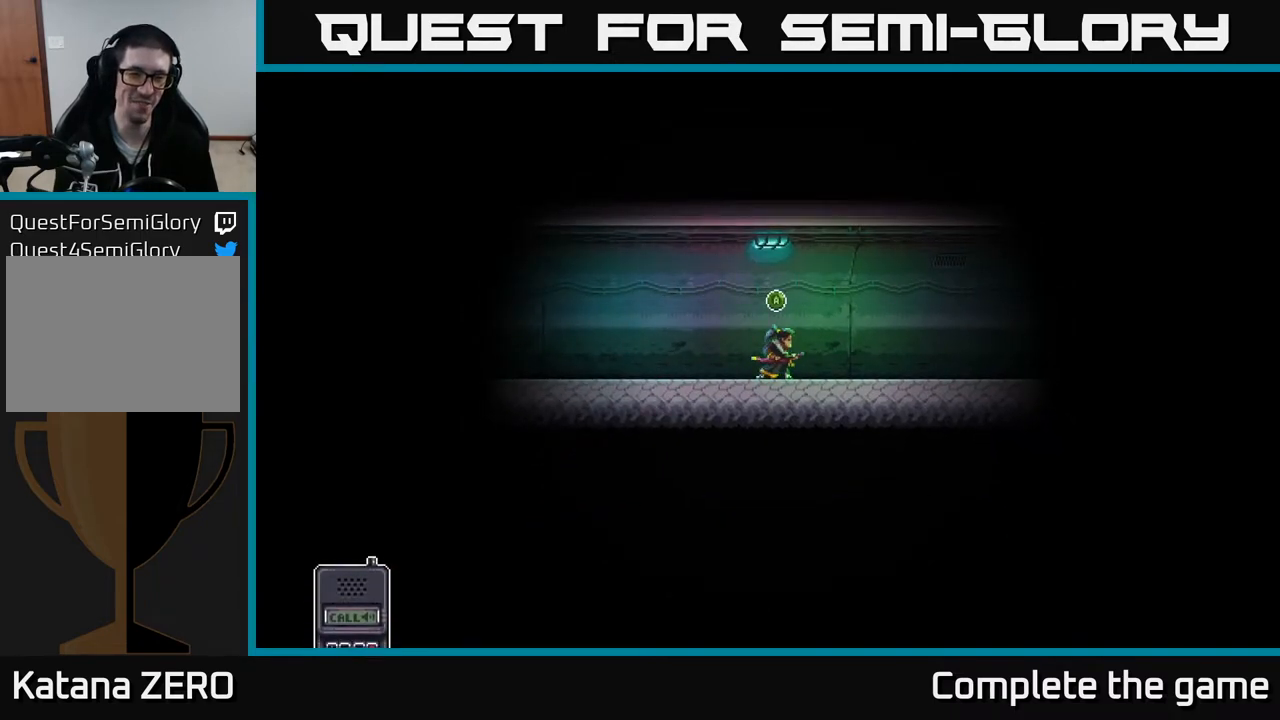
{"buttons": [], "left_stick": "center", "right_stick": "center", "events": [[217, "A", "down"], [300, "A", "up"]]}
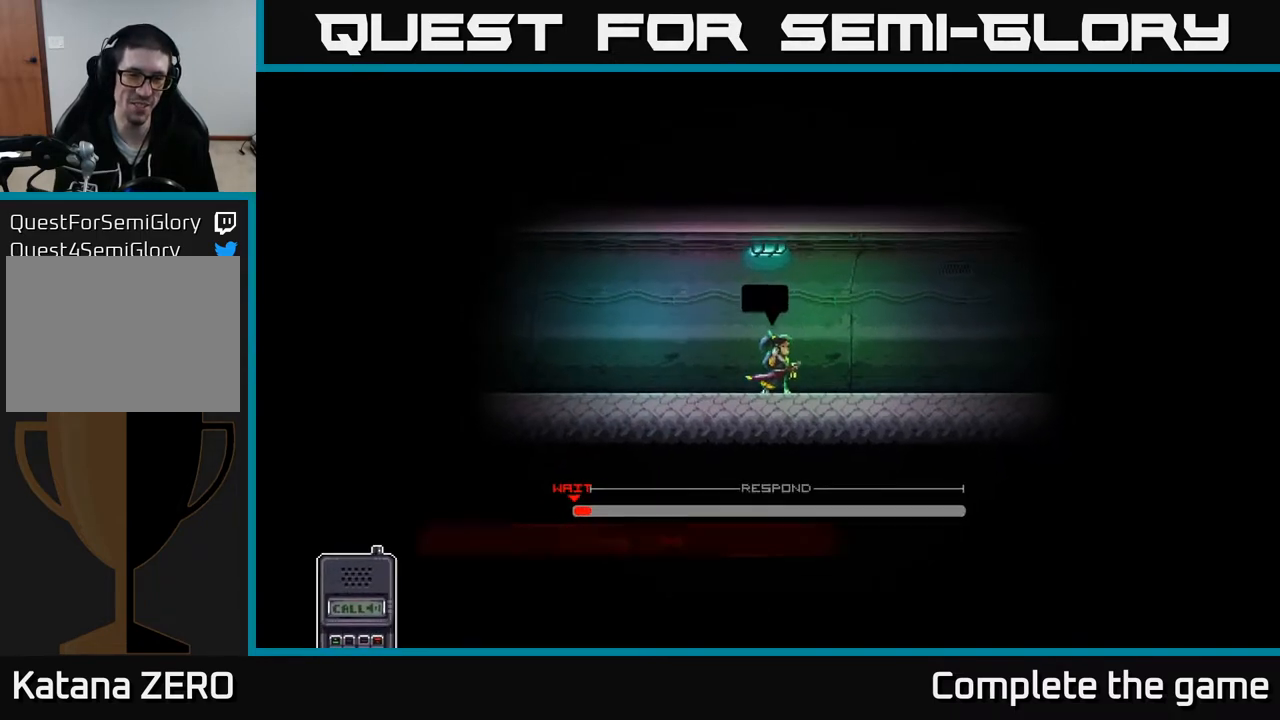
{"buttons": [], "left_stick": "center", "right_stick": "center", "events": []}
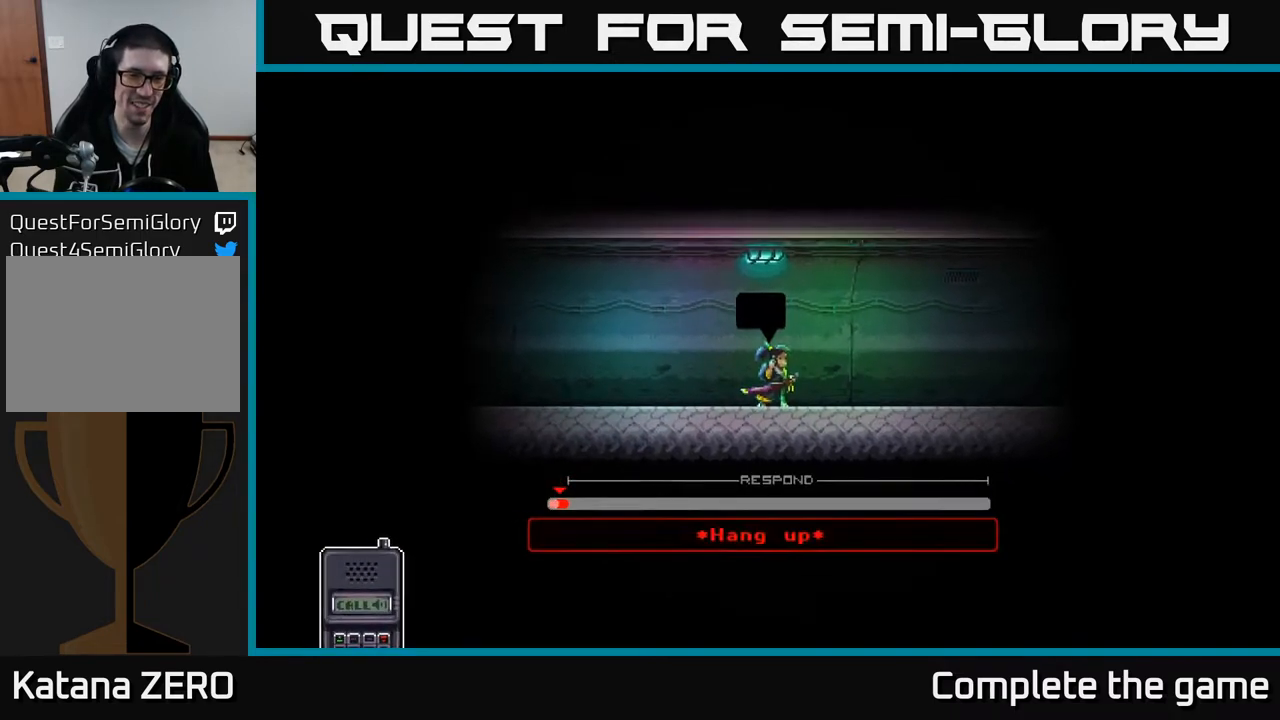
{"buttons": [], "left_stick": "center", "right_stick": "center", "events": []}
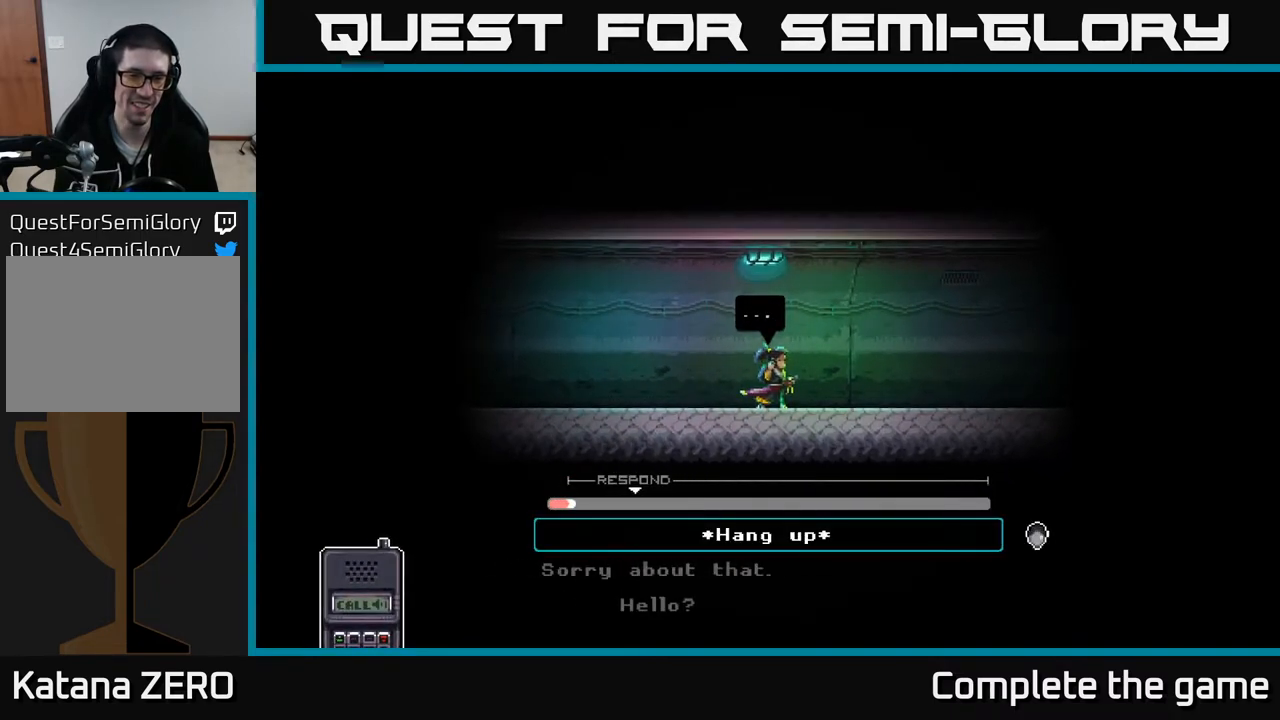
{"buttons": [], "left_stick": "center", "right_stick": "center", "events": []}
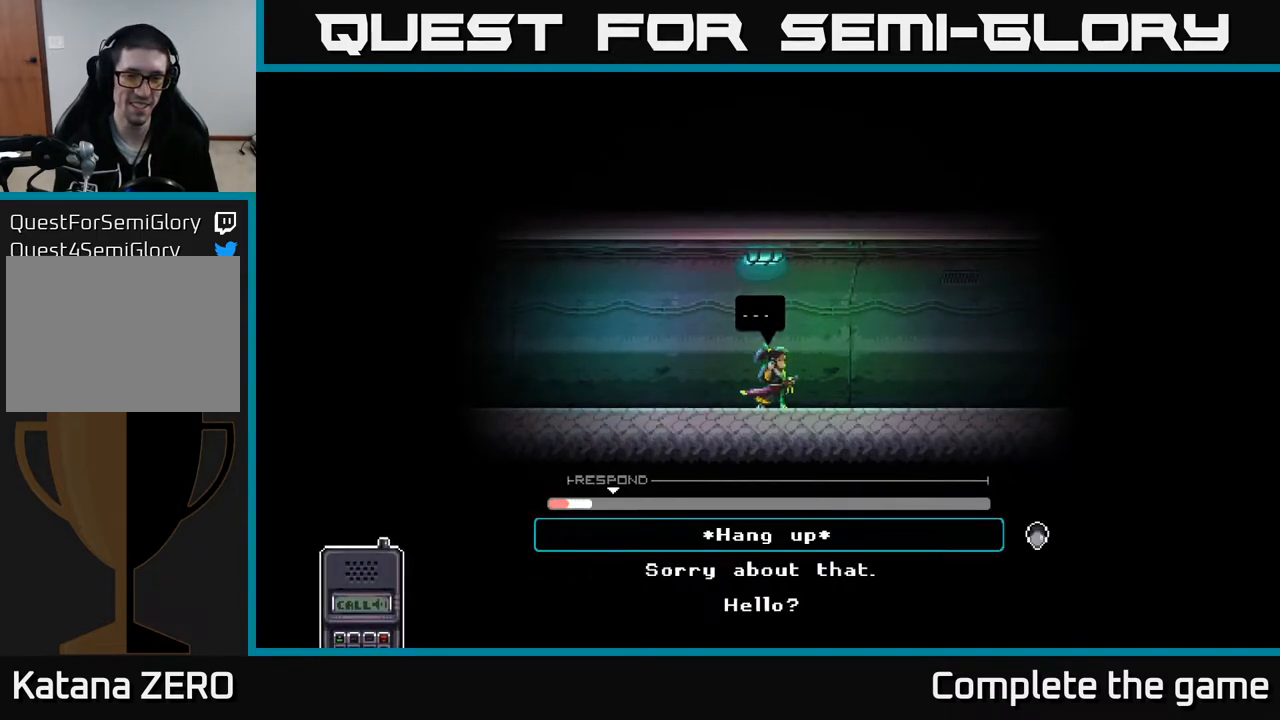
{"buttons": [], "left_stick": "center", "right_stick": "center", "events": []}
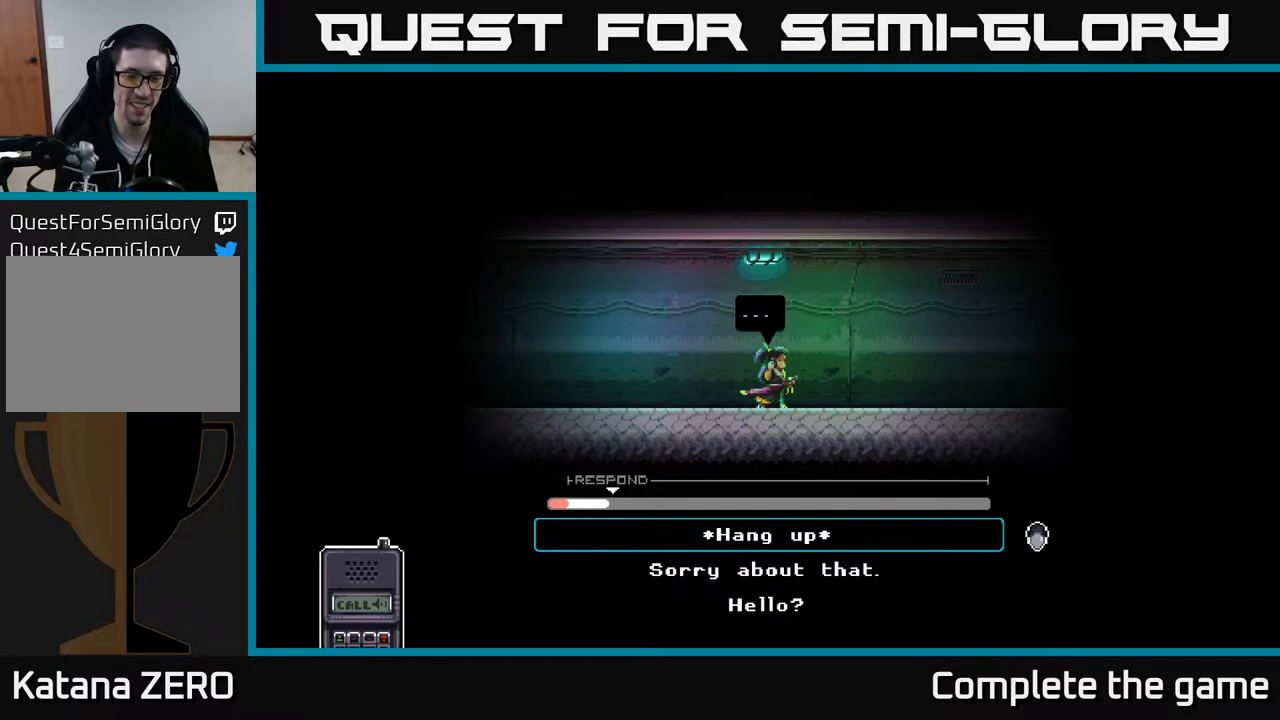
{"buttons": [], "left_stick": "center", "right_stick": "center", "events": []}
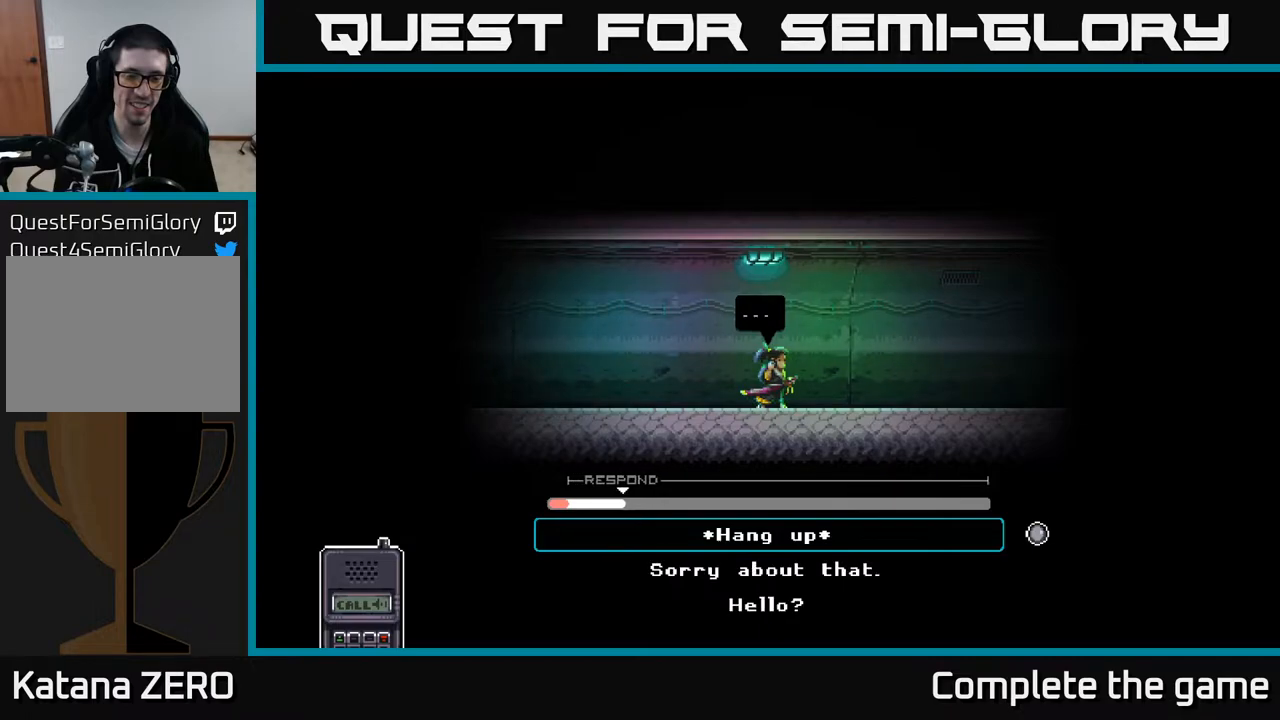
{"buttons": [], "left_stick": "center", "right_stick": "center", "events": [[200, "A", "down"], [400, "A", "up"]]}
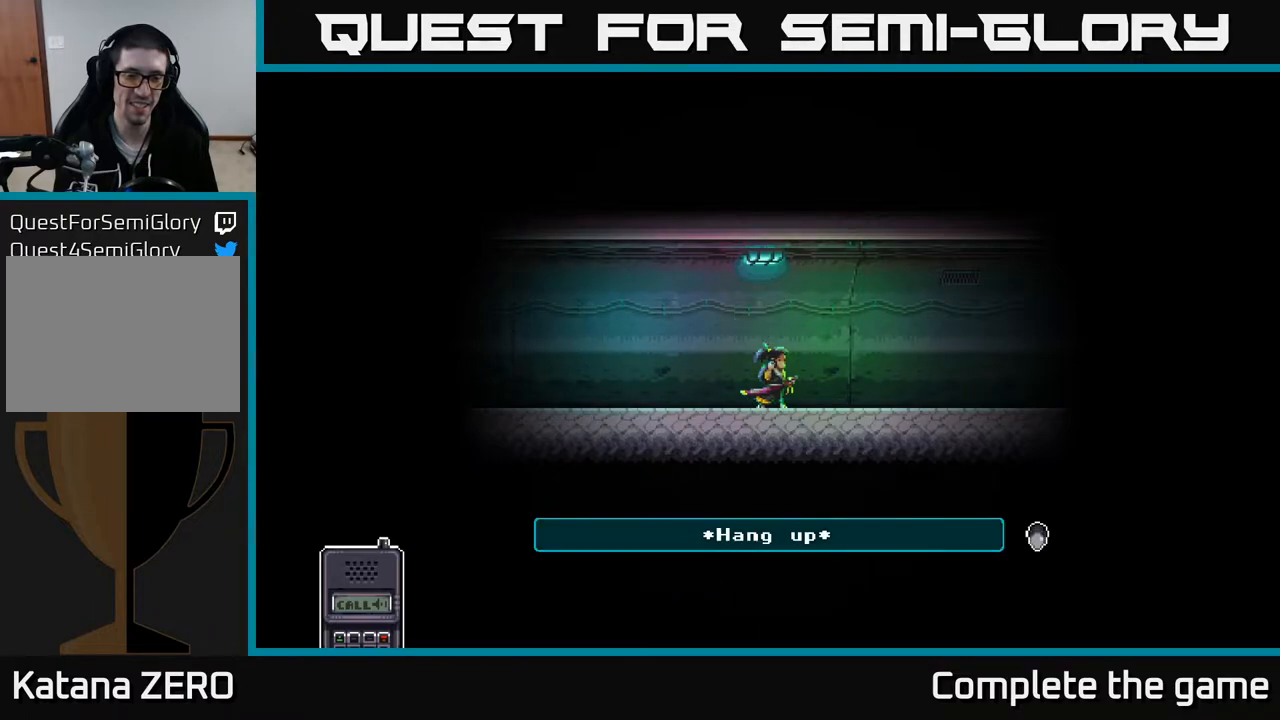
{"buttons": [], "left_stick": "center", "right_stick": "center", "events": []}
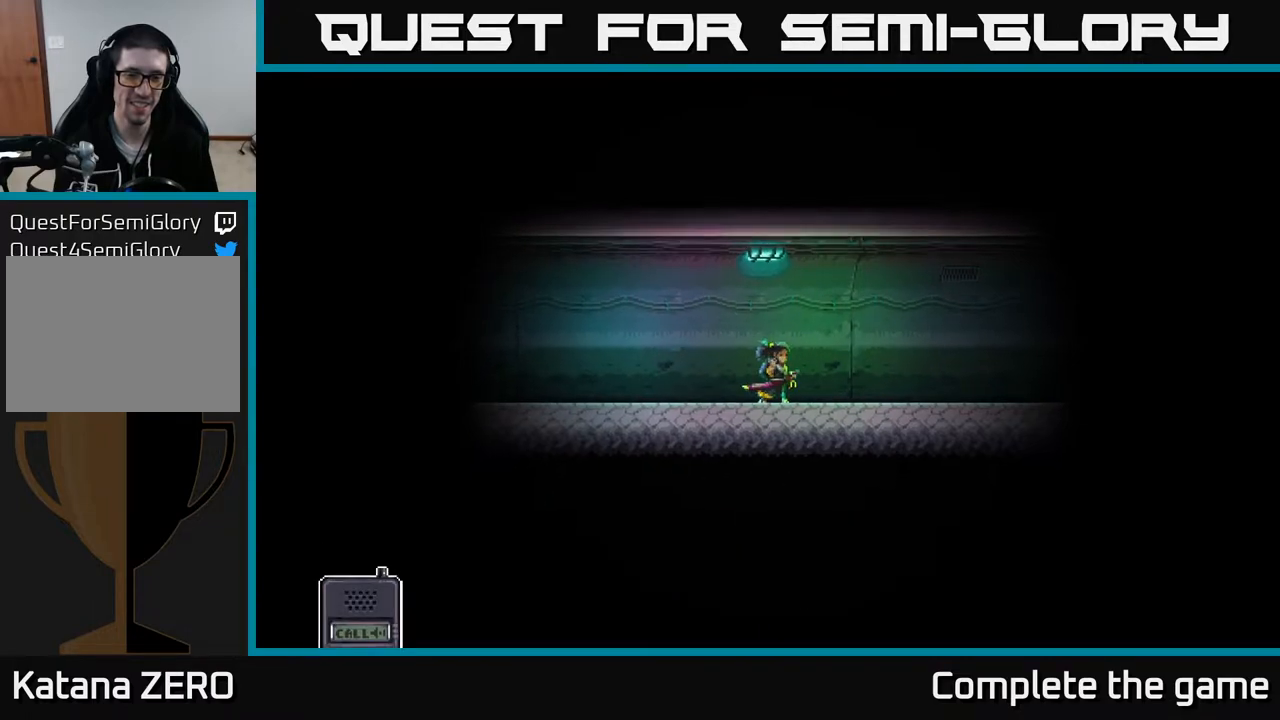
{"buttons": [], "left_stick": "center", "right_stick": "center", "events": []}
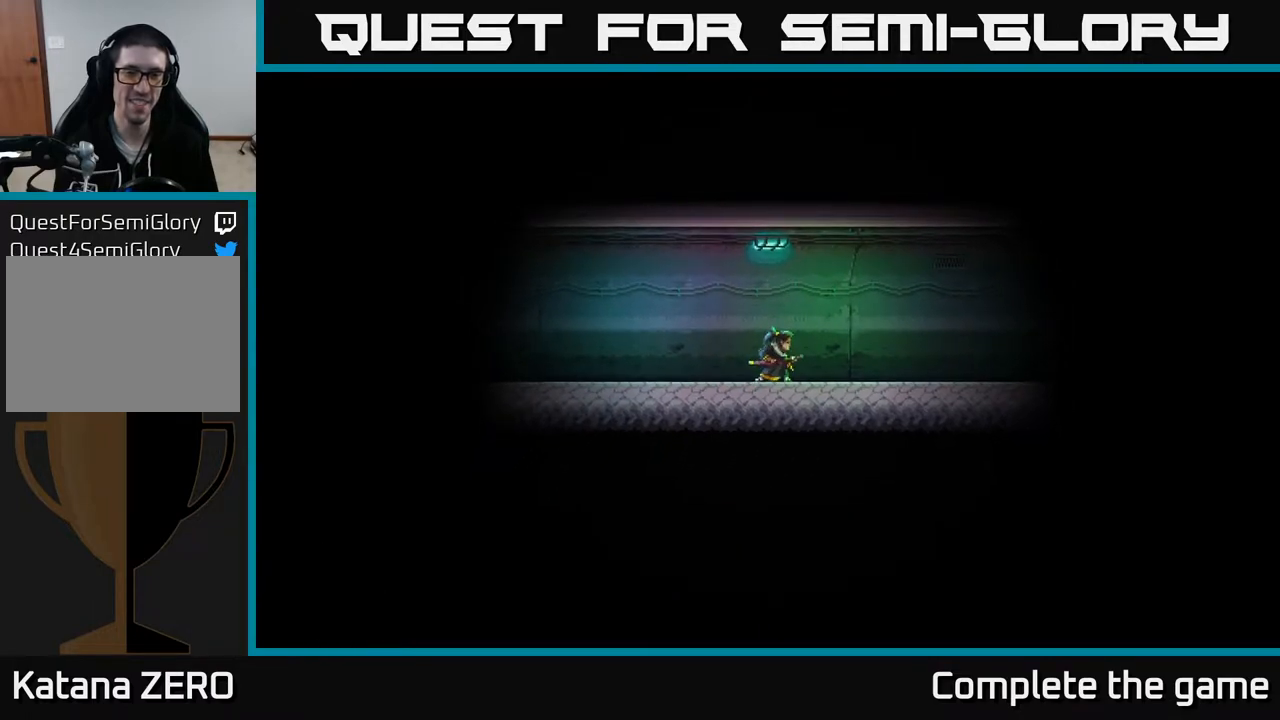
{"buttons": [], "left_stick": "center", "right_stick": "center", "events": []}
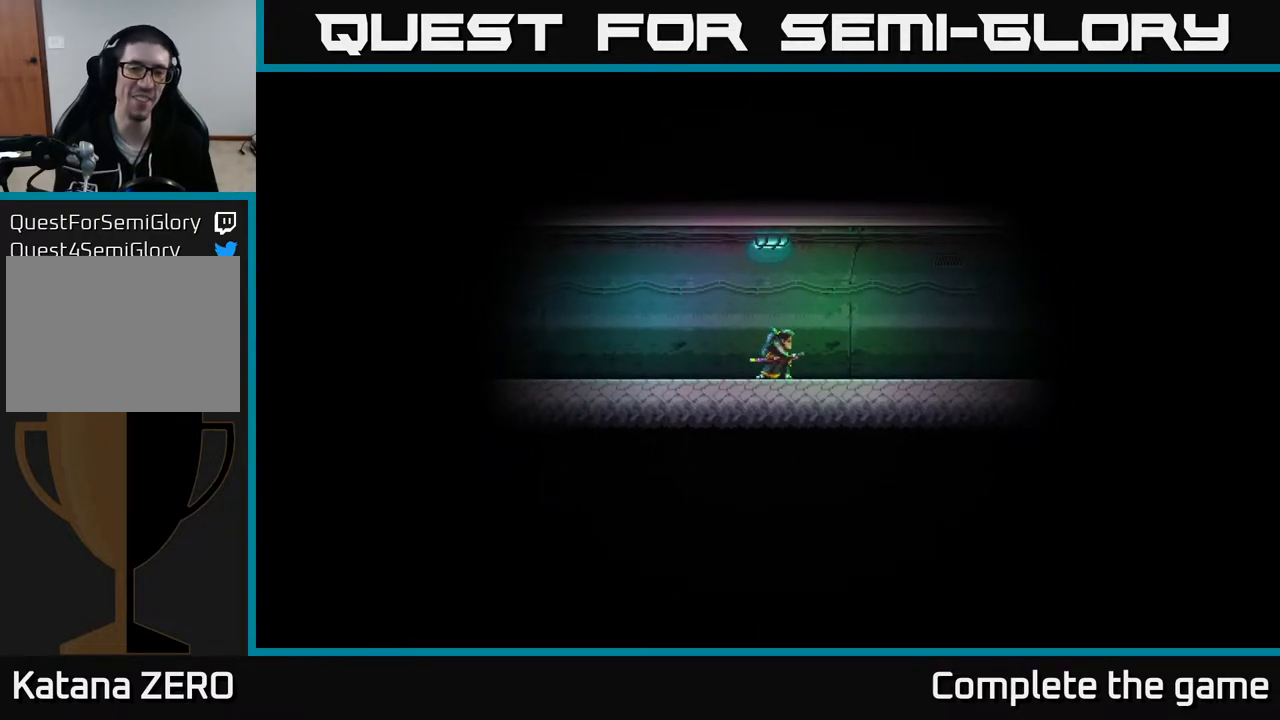
{"buttons": [], "left_stick": "center", "right_stick": "center", "events": []}
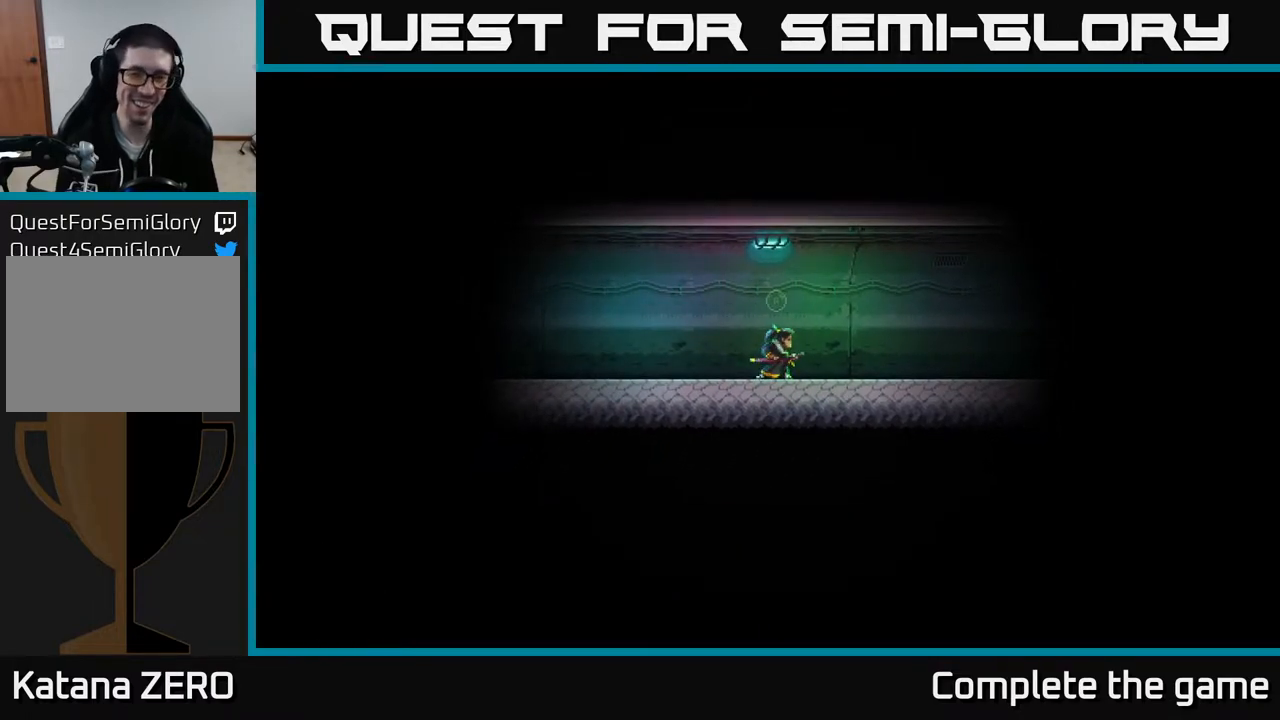
{"buttons": [], "left_stick": "center", "right_stick": "center", "events": [[50, "left_stick", "right"], [417, "left_stick", "center"]]}
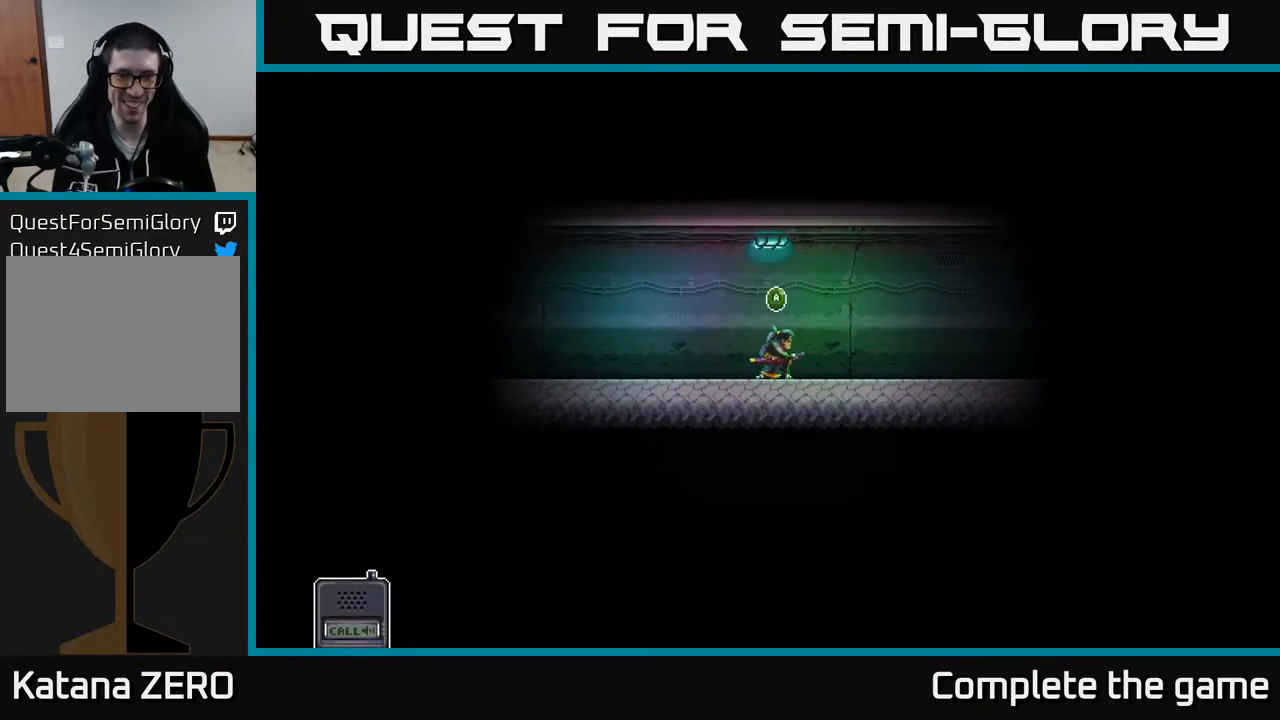
{"buttons": [], "left_stick": "center", "right_stick": "center", "events": []}
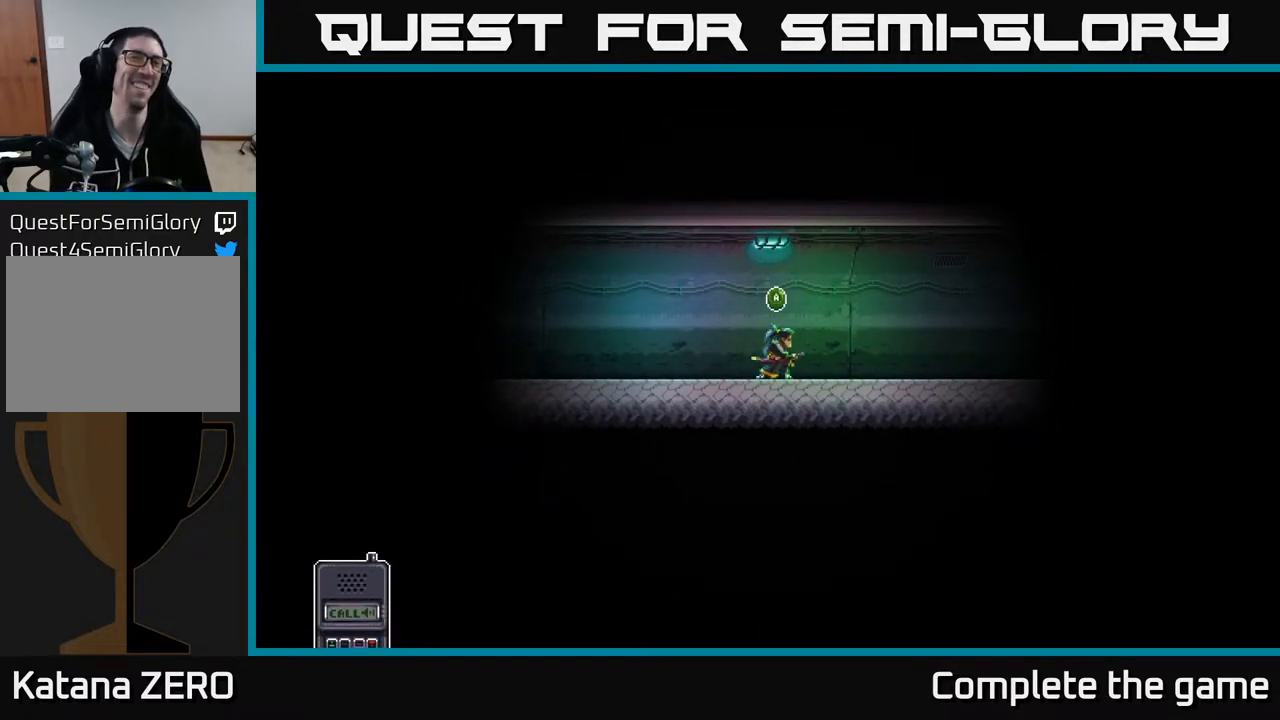
{"buttons": [], "left_stick": "center", "right_stick": "center", "events": [[33, "A", "down"], [133, "A", "up"]]}
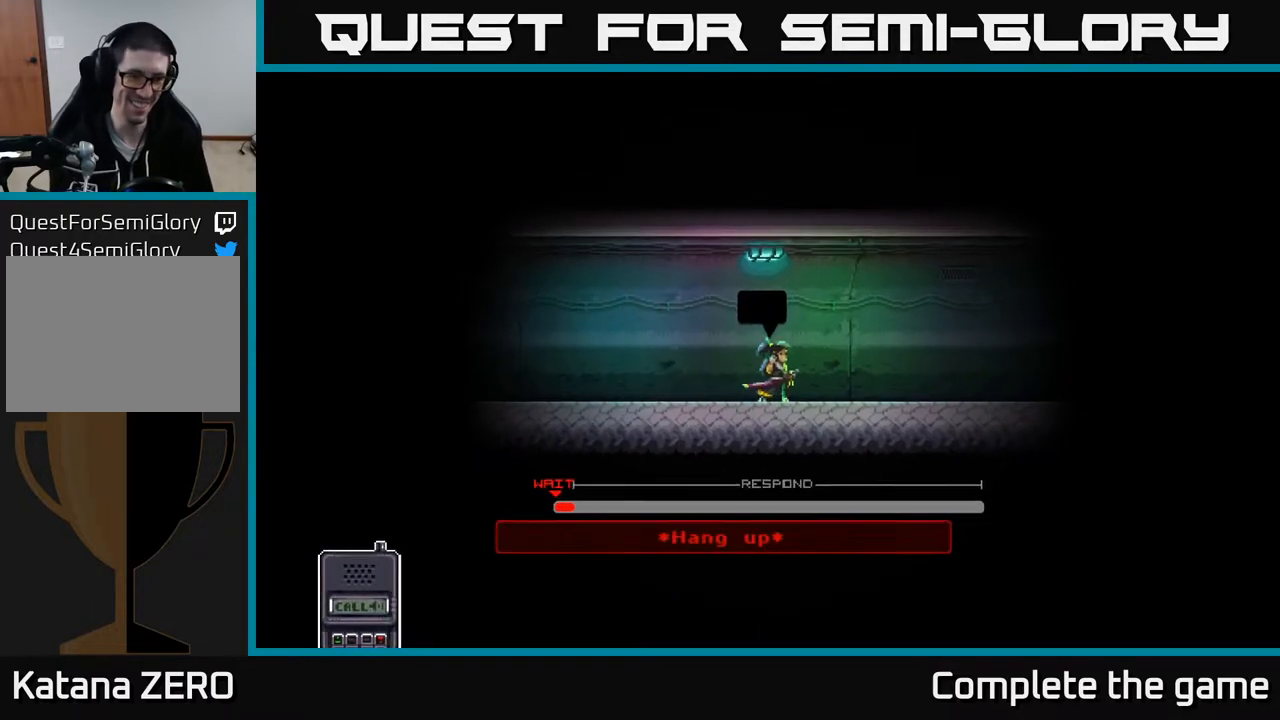
{"buttons": [], "left_stick": "center", "right_stick": "center", "events": []}
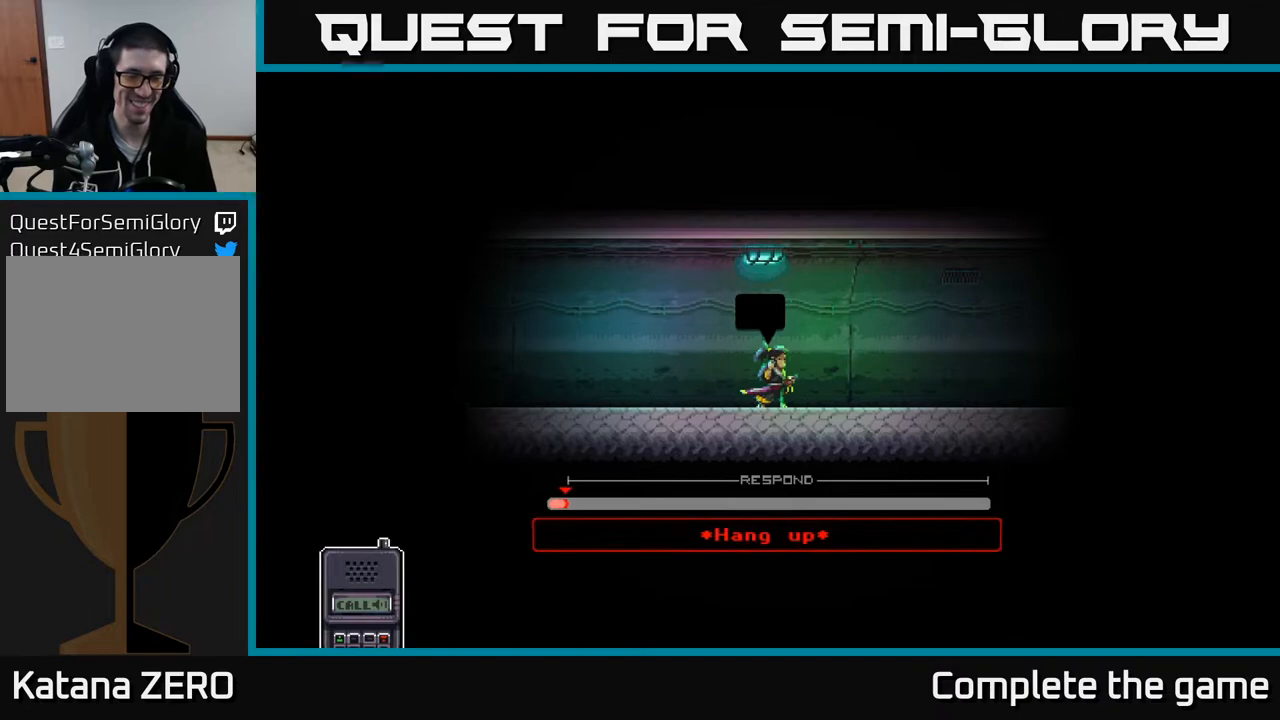
{"buttons": [], "left_stick": "center", "right_stick": "center", "events": []}
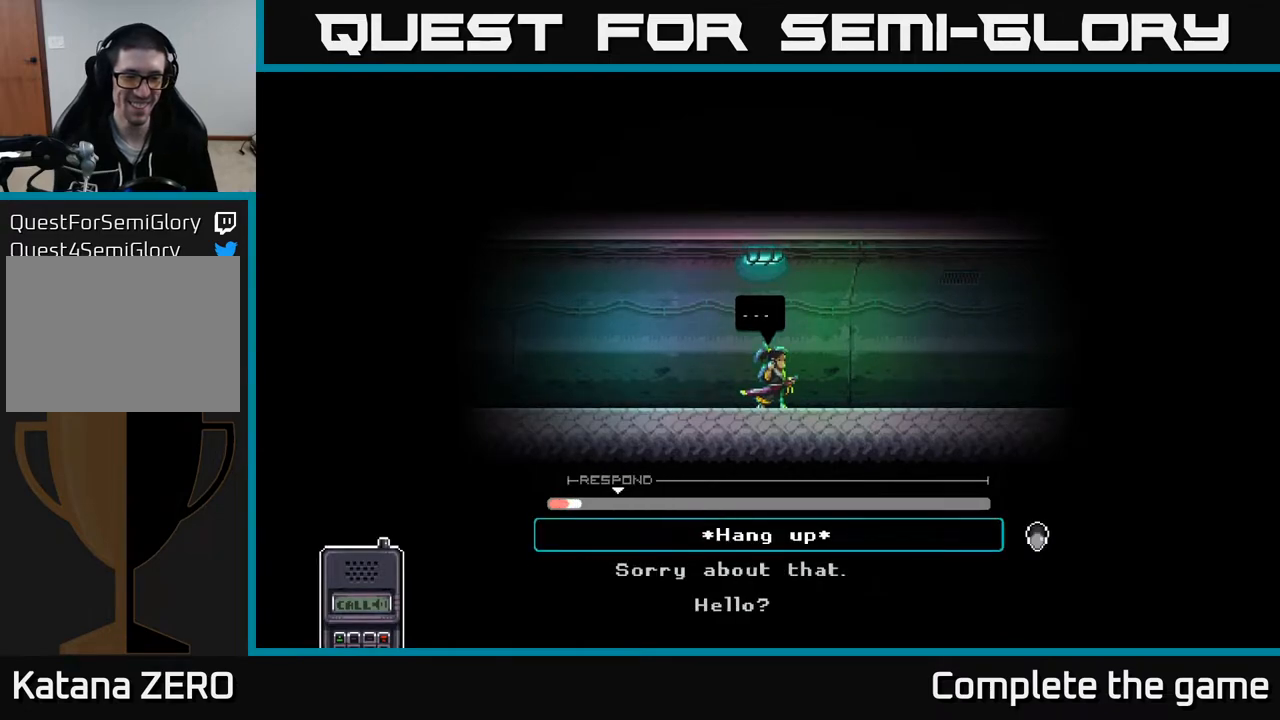
{"buttons": ["DPAD_DOWN"], "left_stick": "center", "right_stick": "center", "events": [[483, "DPAD_DOWN", "down"]]}
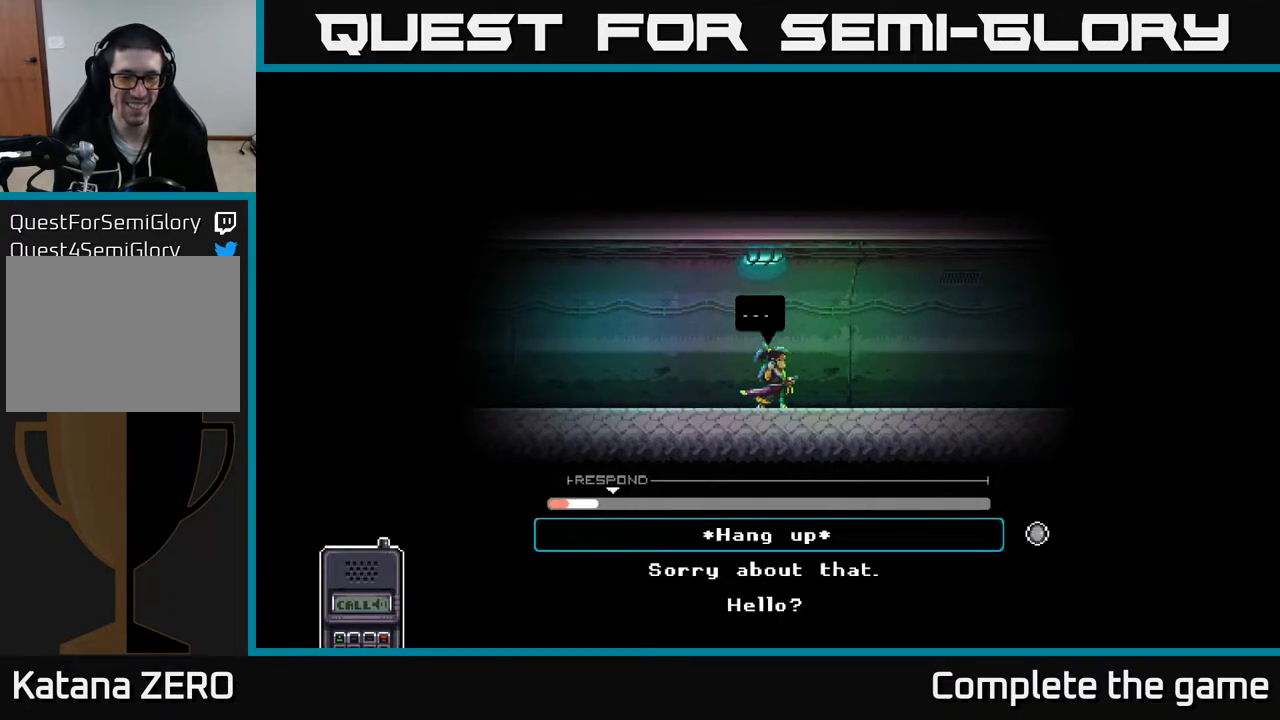
{"buttons": [], "left_stick": "center", "right_stick": "center", "events": [[83, "DPAD_DOWN", "up"], [183, "DPAD_DOWN", "down"], [317, "DPAD_DOWN", "up"]]}
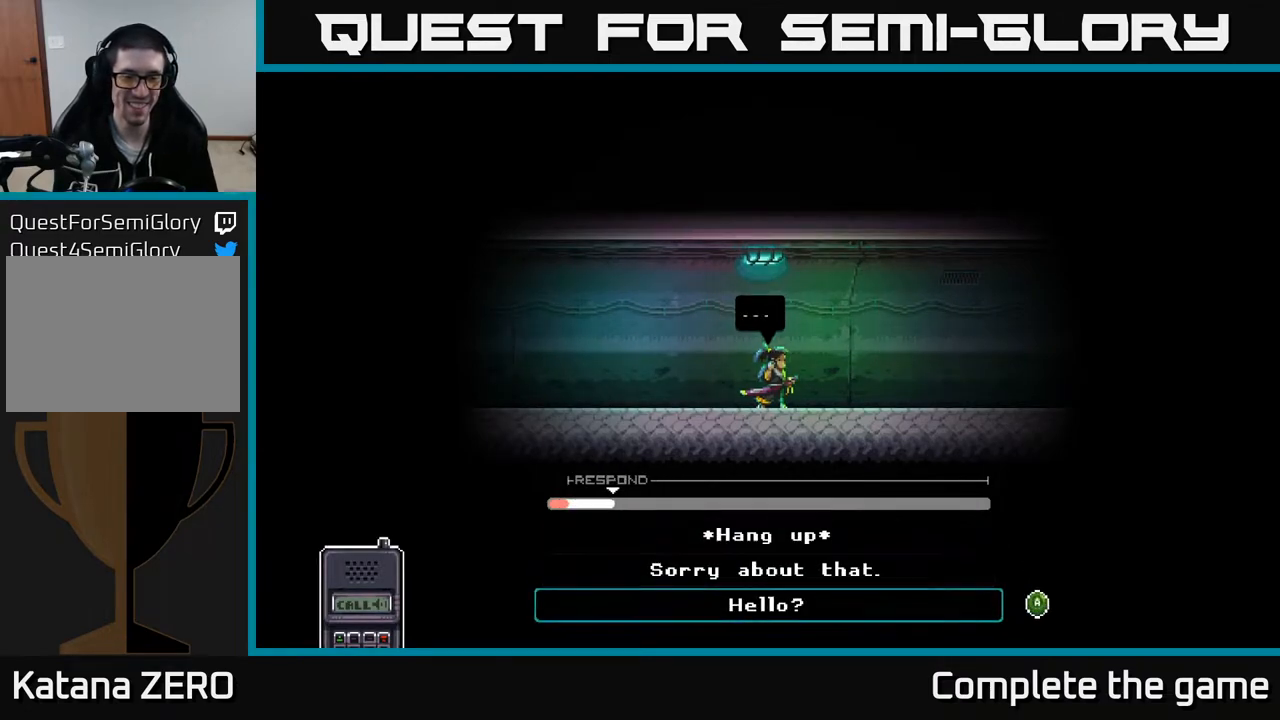
{"buttons": [], "left_stick": "center", "right_stick": "center", "events": [[350, "A", "down"], [417, "A", "up"]]}
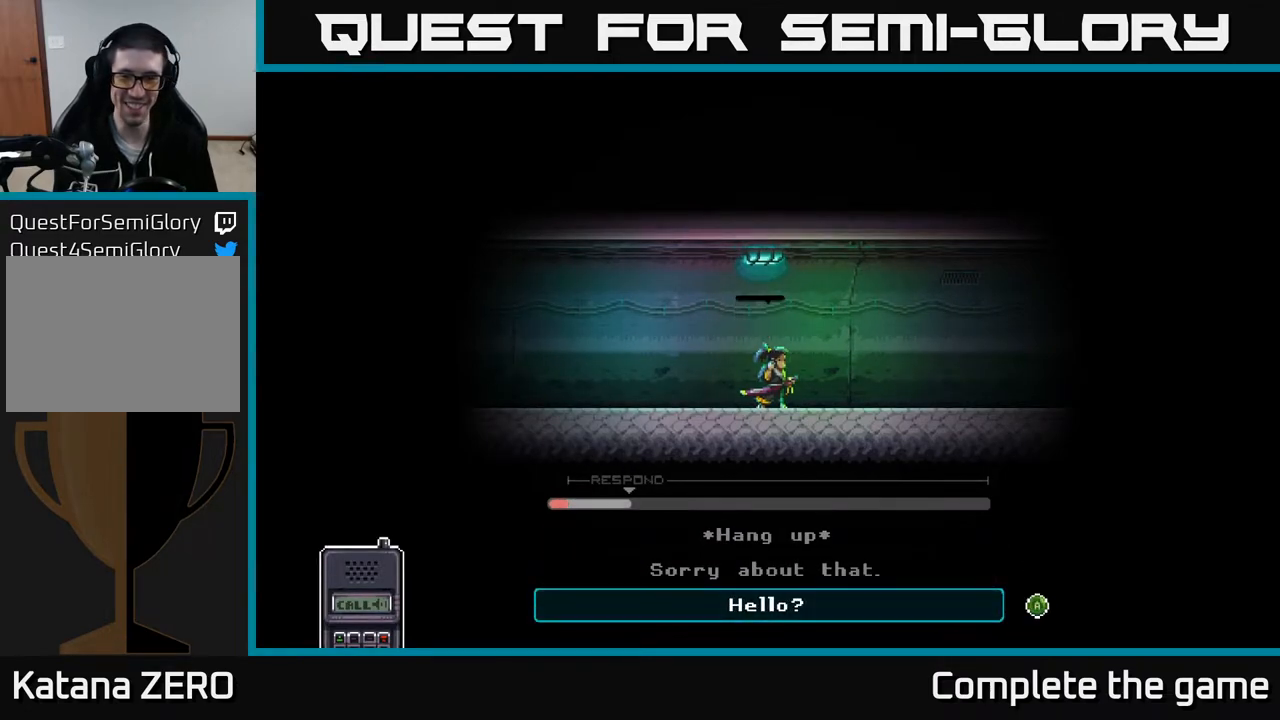
{"buttons": [], "left_stick": "center", "right_stick": "center", "events": []}
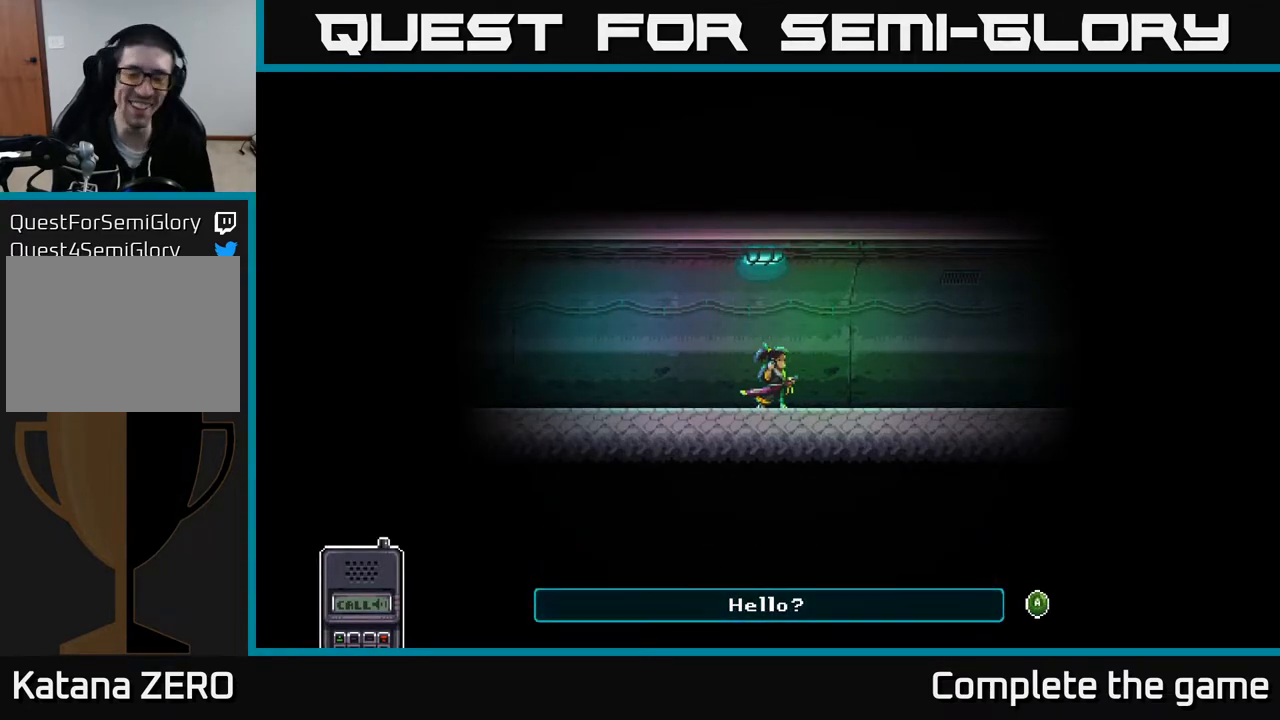
{"buttons": [], "left_stick": "center", "right_stick": "center", "events": []}
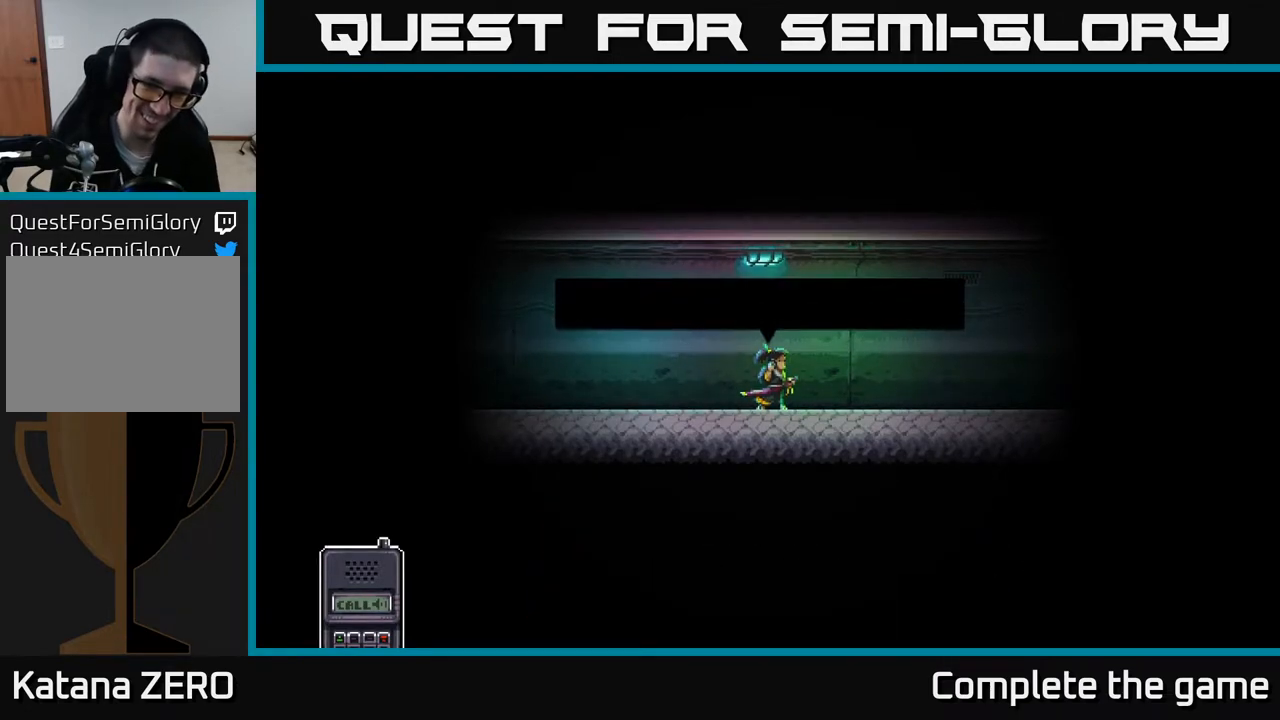
{"buttons": [], "left_stick": "center", "right_stick": "center", "events": []}
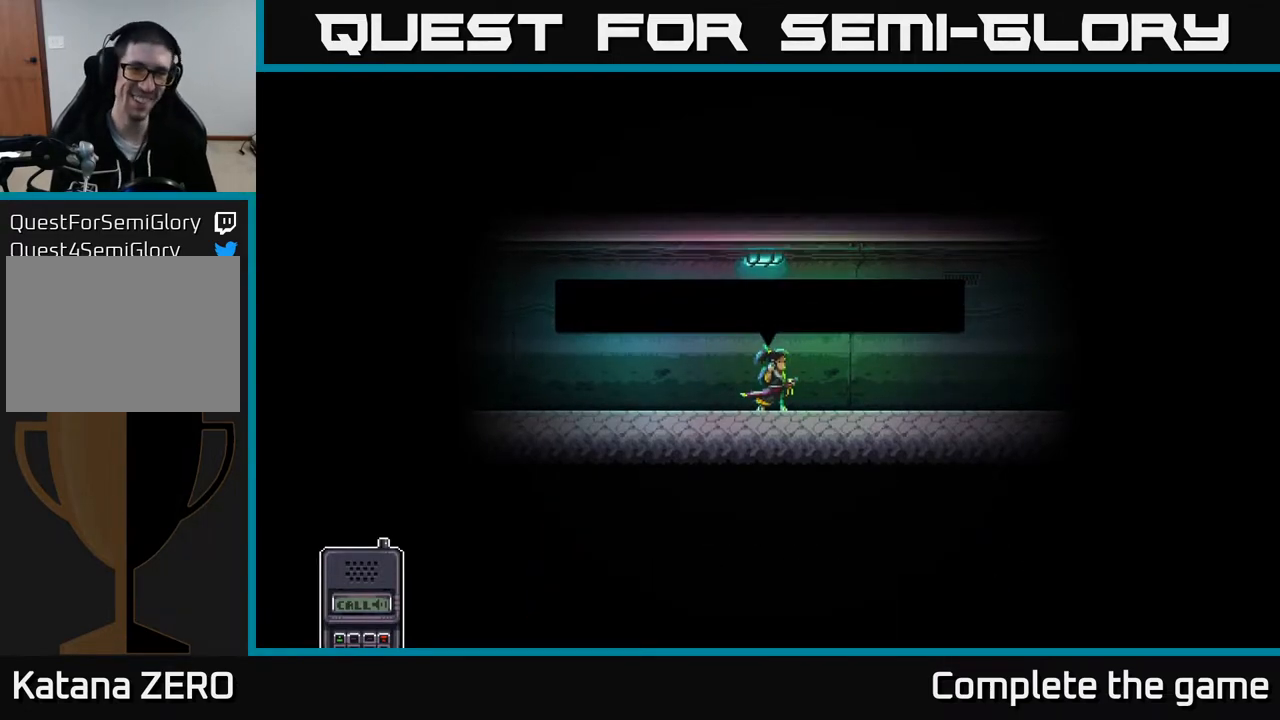
{"buttons": [], "left_stick": "center", "right_stick": "center", "events": []}